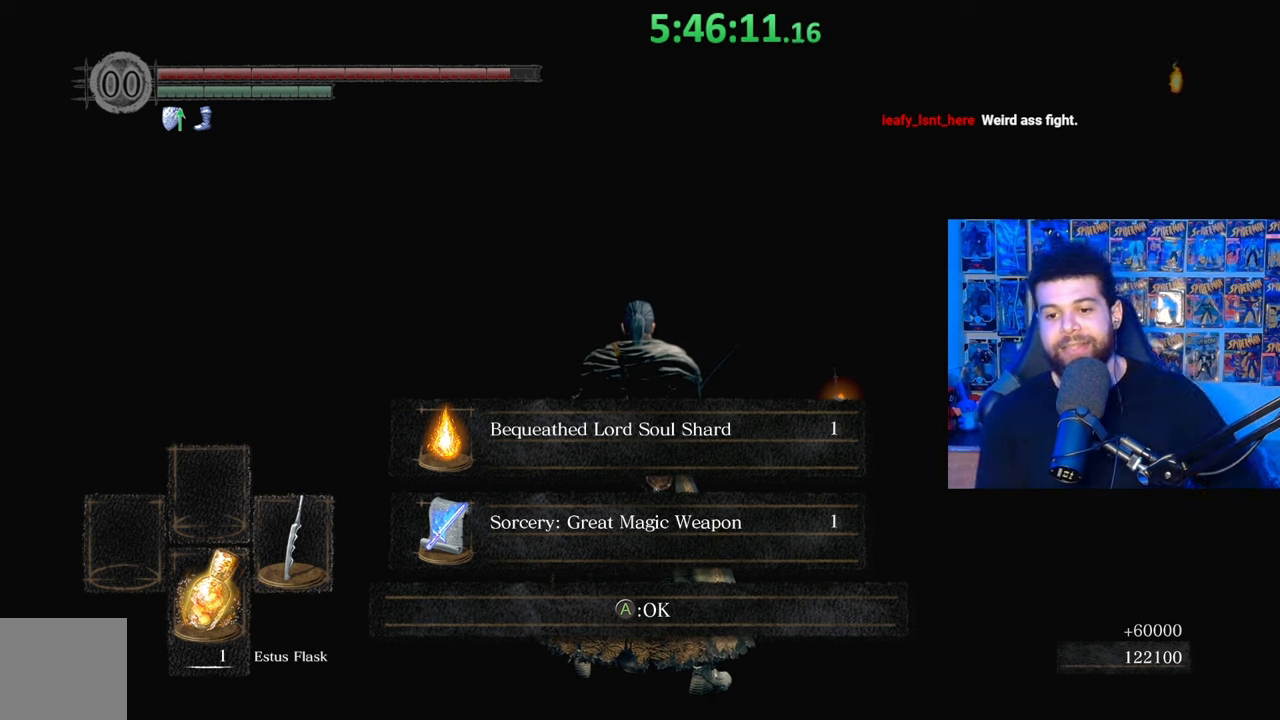
Gameplay with a controller (Xbox layout); each line is a JSON object with the inputs held at the frame after it. "events" lists button and stick changes between this image and that frame as [ms after this image, input, new state], when the widget could be followed in between.
{"buttons": ["B"], "left_stick": "up", "right_stick": "center", "events": [[83, "left_stick", "up"], [133, "right_stick", "down"], [267, "right_stick", "center"], [417, "B", "down"]]}
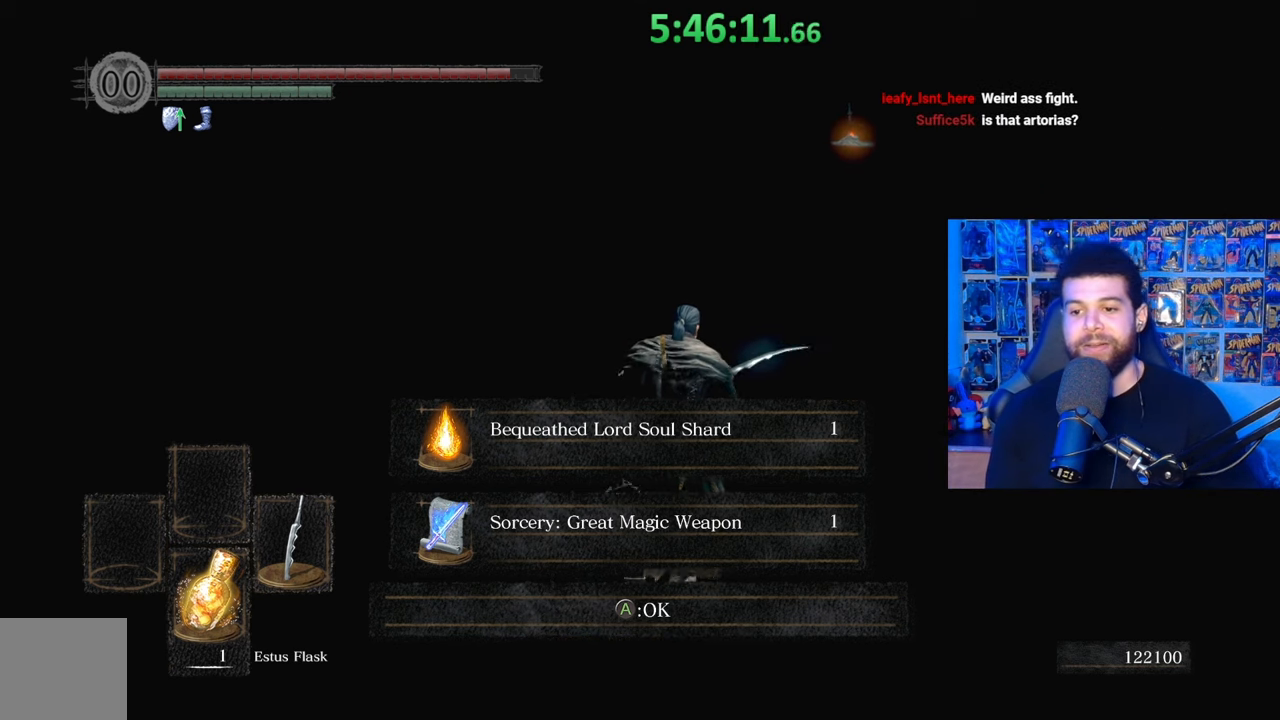
{"buttons": [], "left_stick": "up", "right_stick": "center", "events": [[67, "B", "up"], [333, "right_stick", "up-right"], [383, "right_stick", "center"]]}
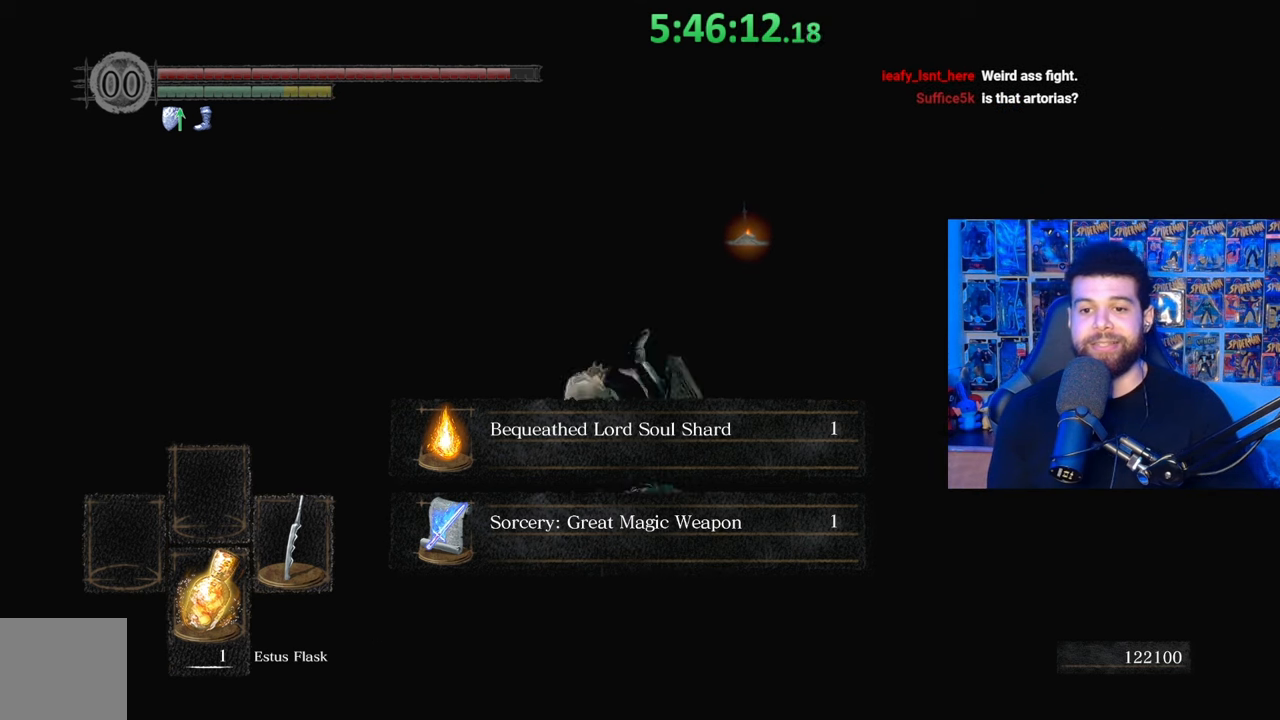
{"buttons": [], "left_stick": "up", "right_stick": "center", "events": [[283, "A", "down"], [383, "A", "up"]]}
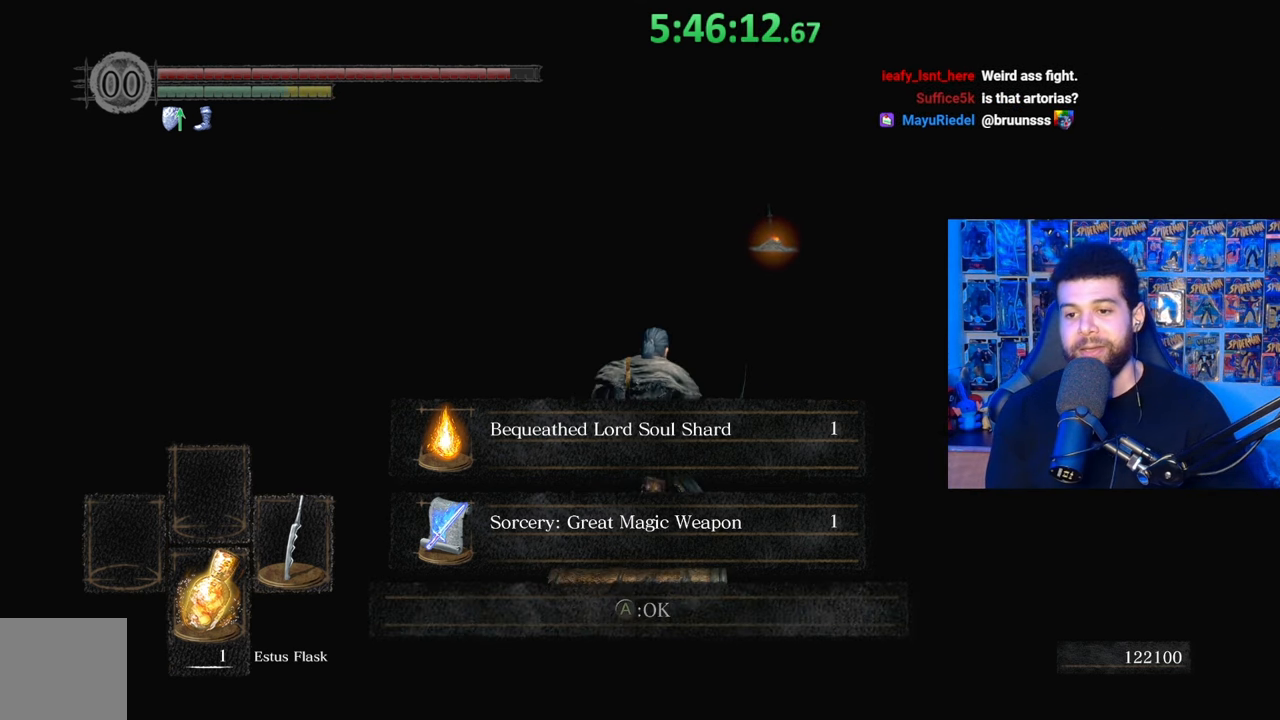
{"buttons": [], "left_stick": "up", "right_stick": "center", "events": [[233, "A", "down"], [317, "A", "up"]]}
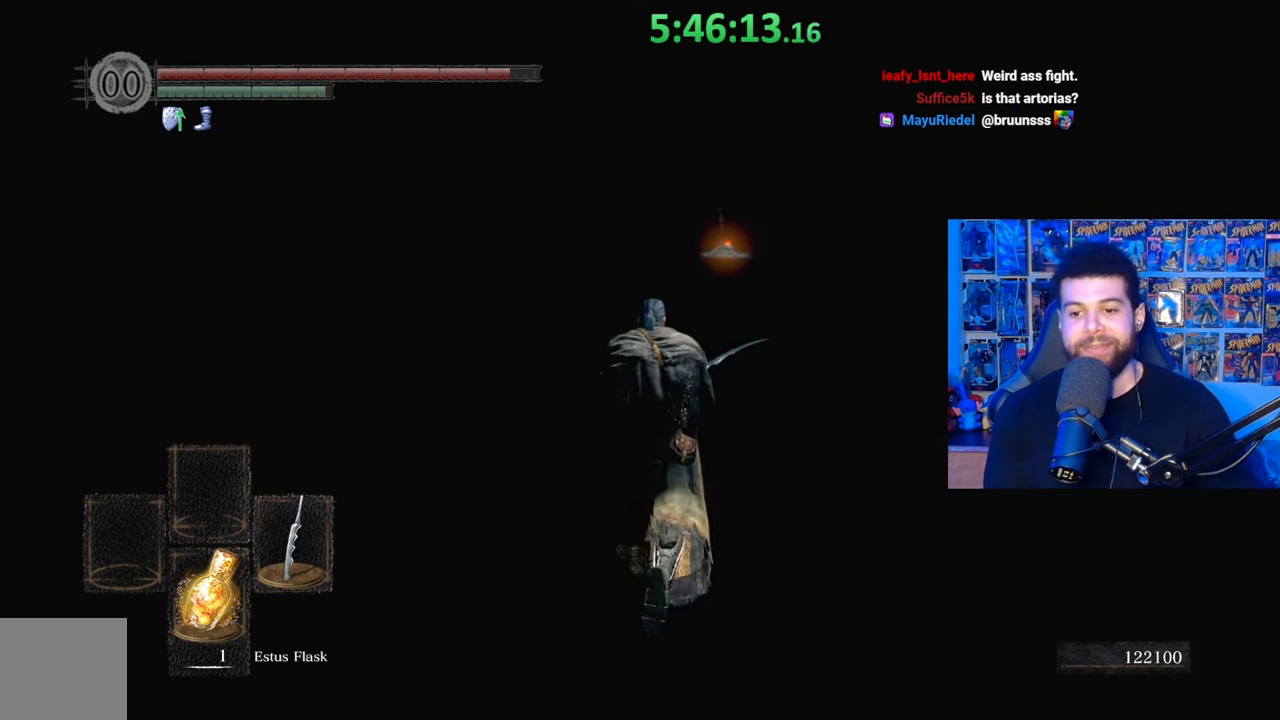
{"buttons": ["B"], "left_stick": "up", "right_stick": "center", "events": [[167, "B", "down"]]}
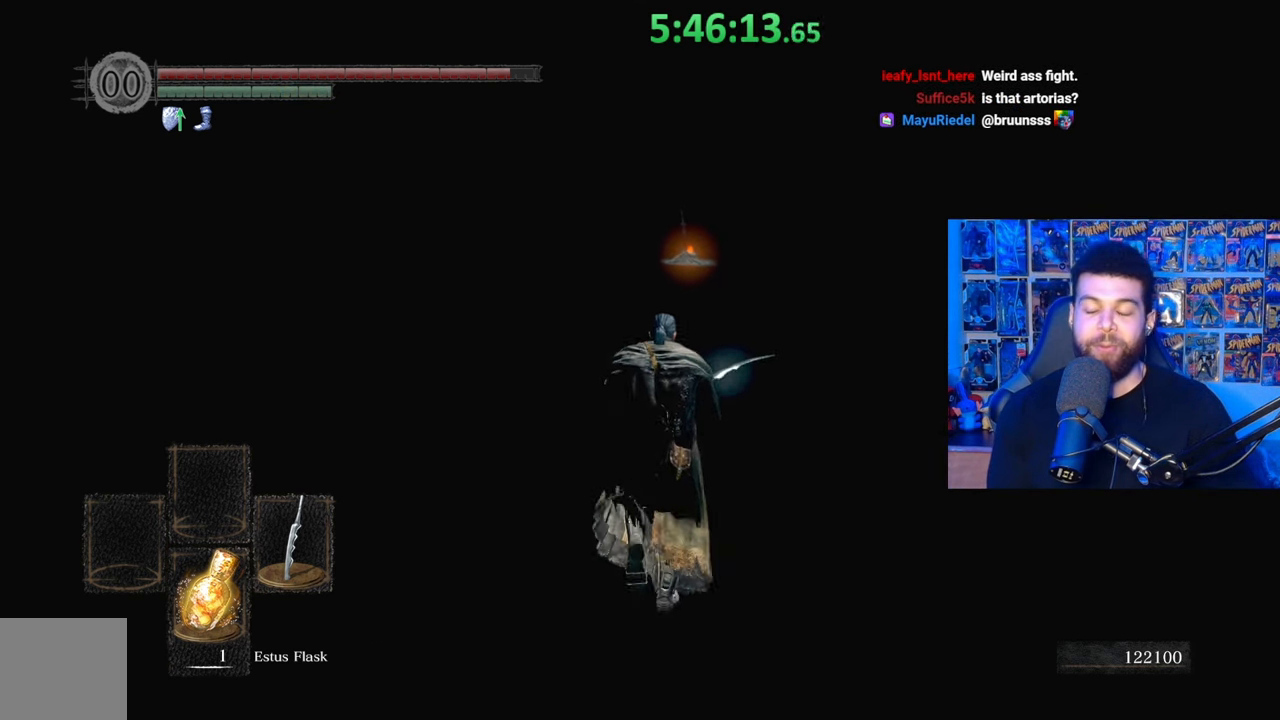
{"buttons": [], "left_stick": "up", "right_stick": "center", "events": [[433, "B", "up"]]}
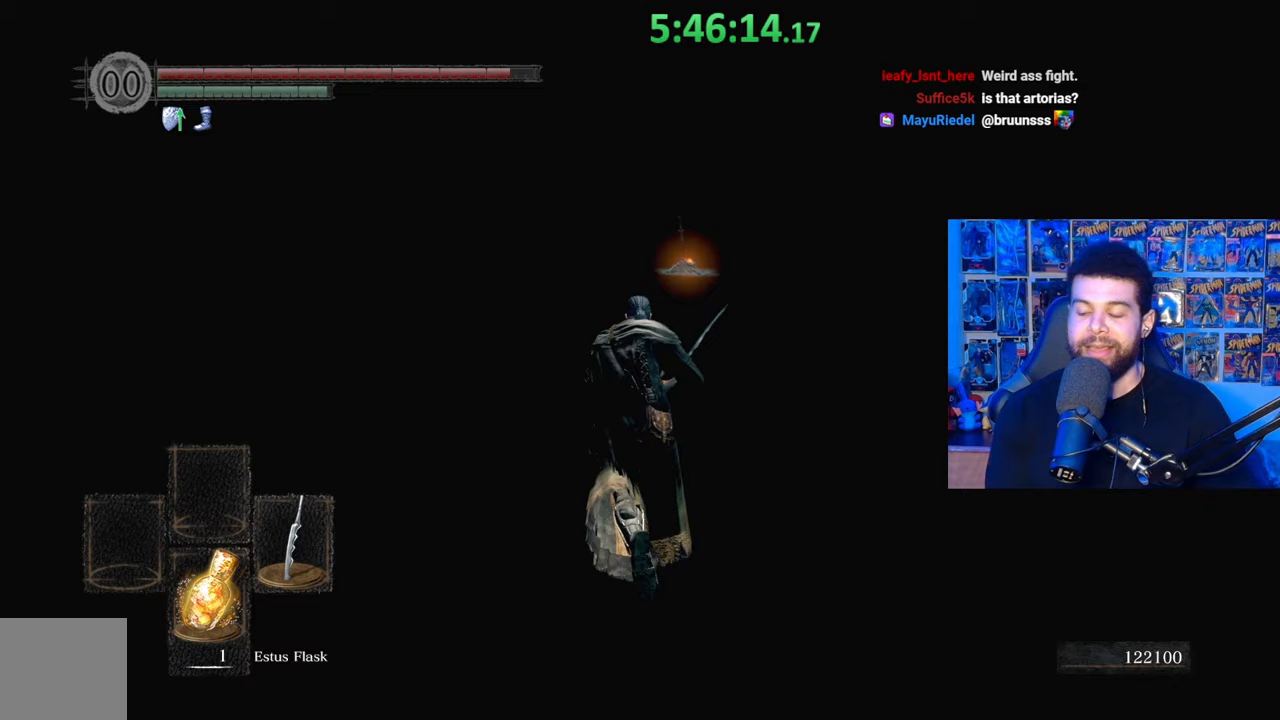
{"buttons": ["B"], "left_stick": "up", "right_stick": "center", "events": [[33, "right_stick", "down-left"], [183, "right_stick", "center"], [283, "B", "down"]]}
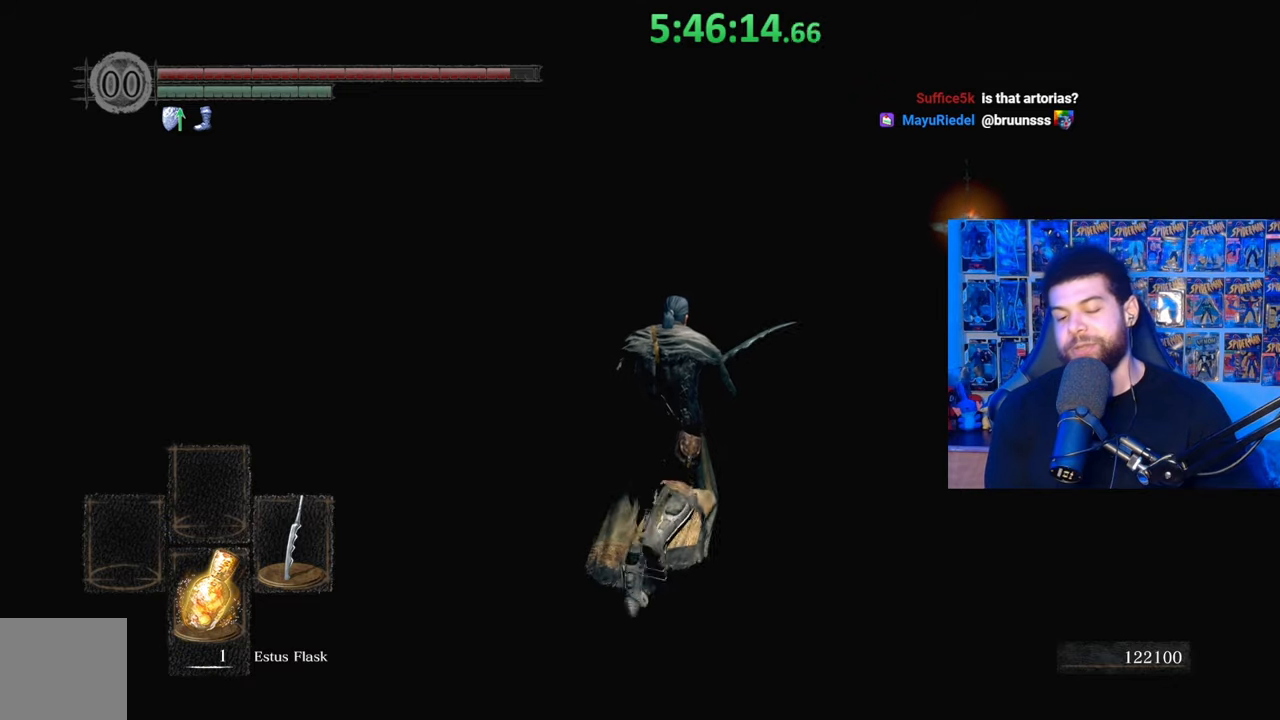
{"buttons": ["B"], "left_stick": "up", "right_stick": "center", "events": []}
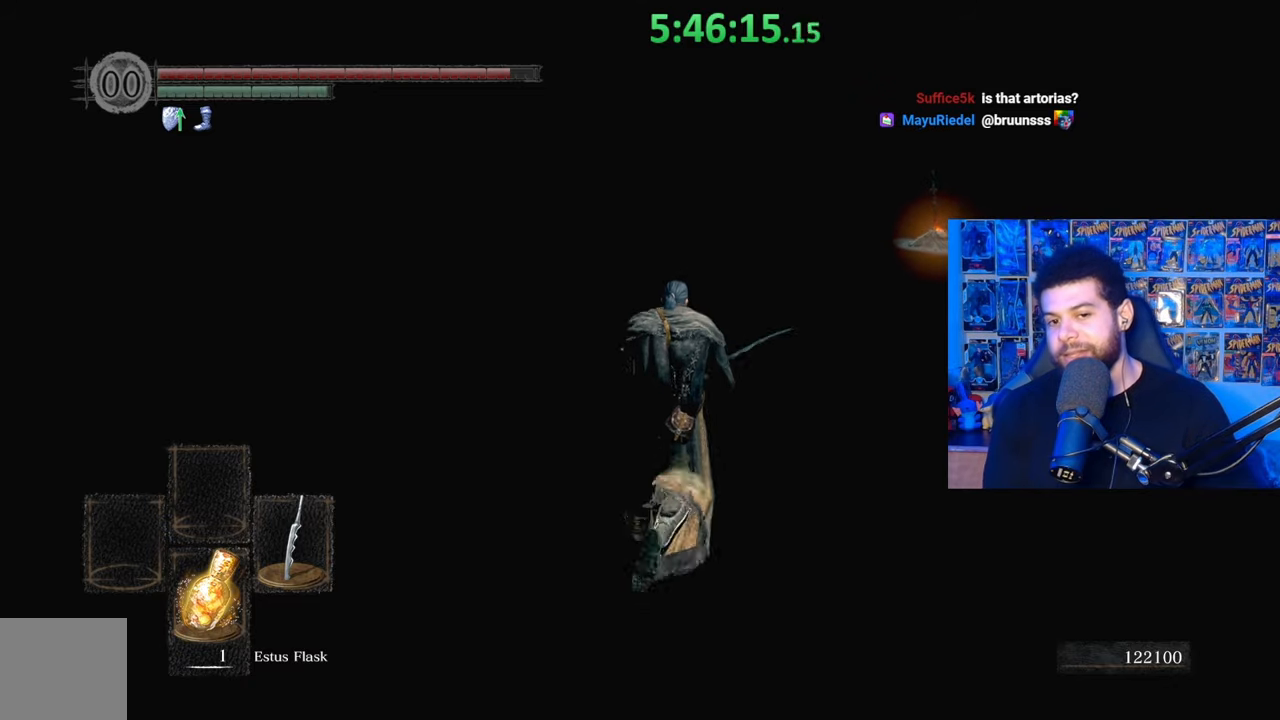
{"buttons": ["B"], "left_stick": "up", "right_stick": "center", "events": []}
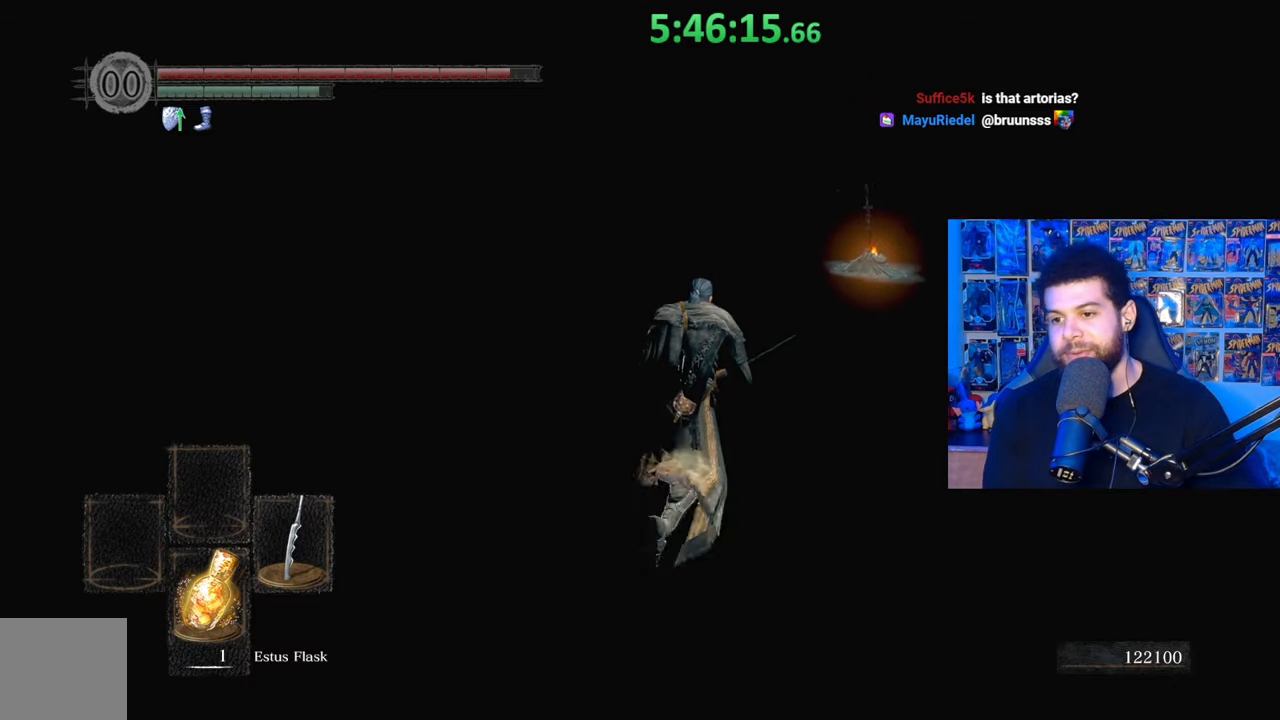
{"buttons": ["B"], "left_stick": "up", "right_stick": "center", "events": []}
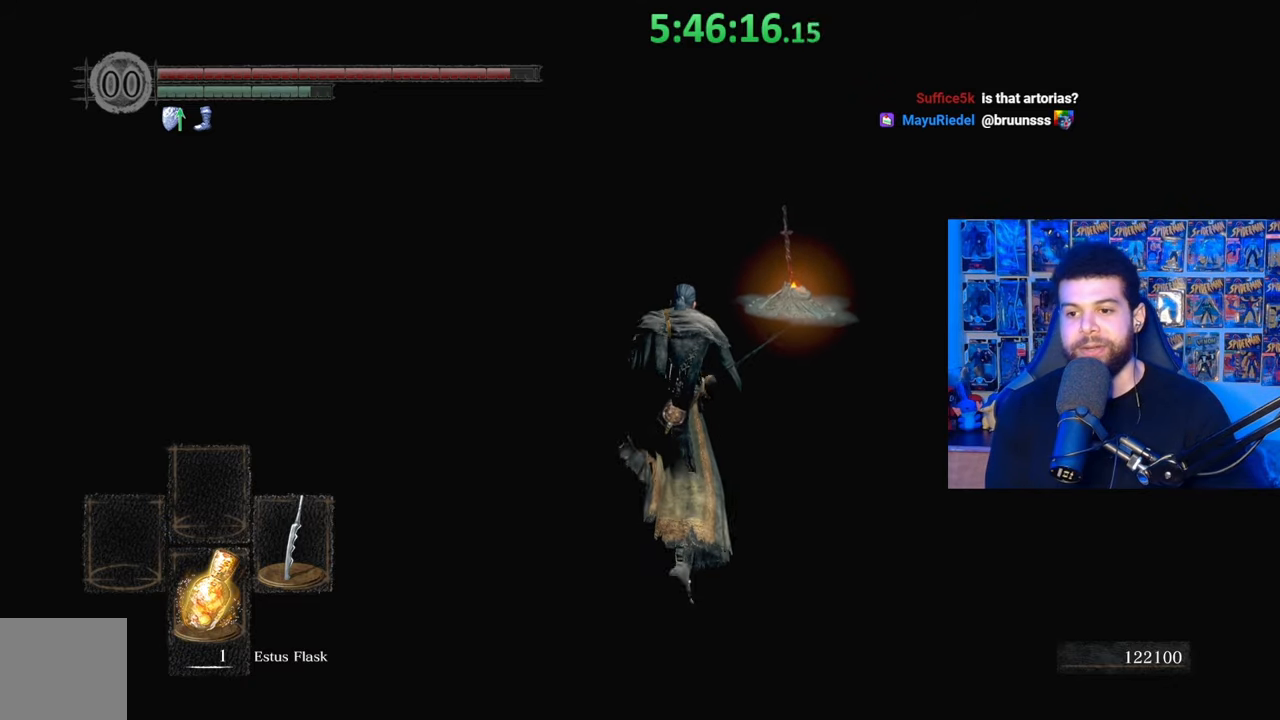
{"buttons": [], "left_stick": "up", "right_stick": "down-left", "events": [[333, "B", "up"], [433, "right_stick", "down-left"]]}
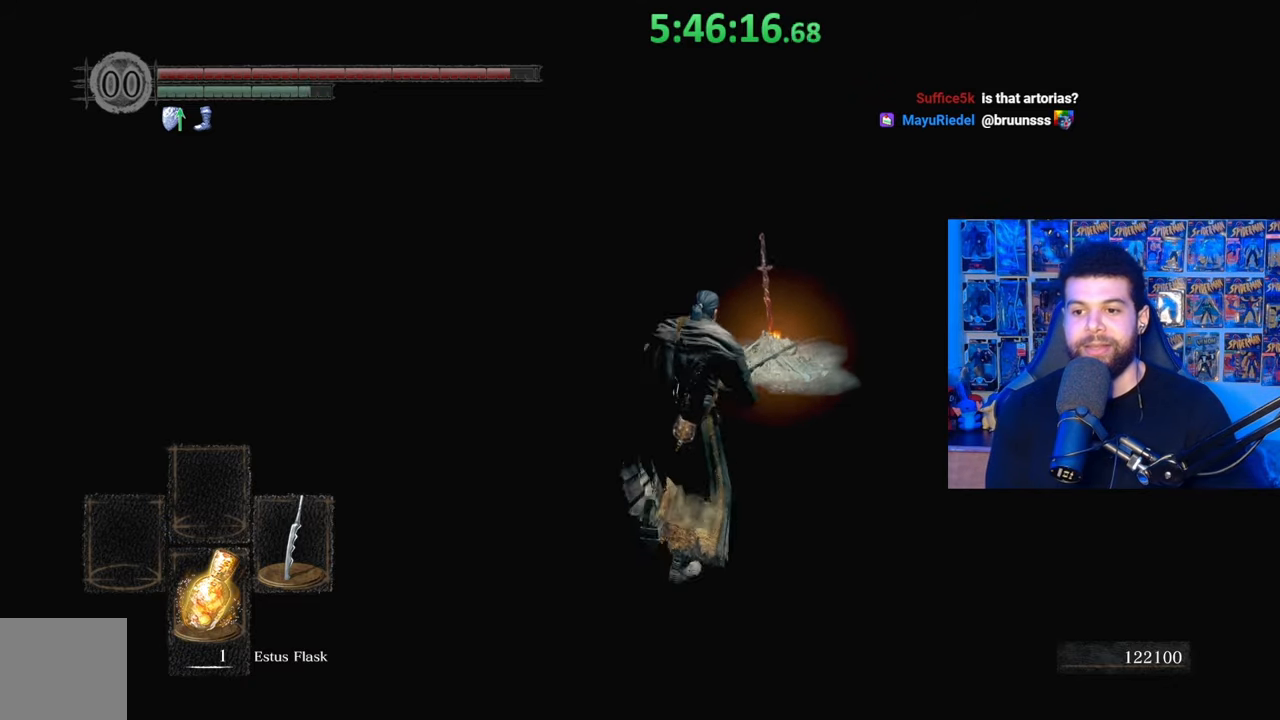
{"buttons": [], "left_stick": "up-right", "right_stick": "center", "events": [[33, "right_stick", "center"], [133, "right_stick", "down-left"], [233, "right_stick", "center"], [317, "left_stick", "up-right"]]}
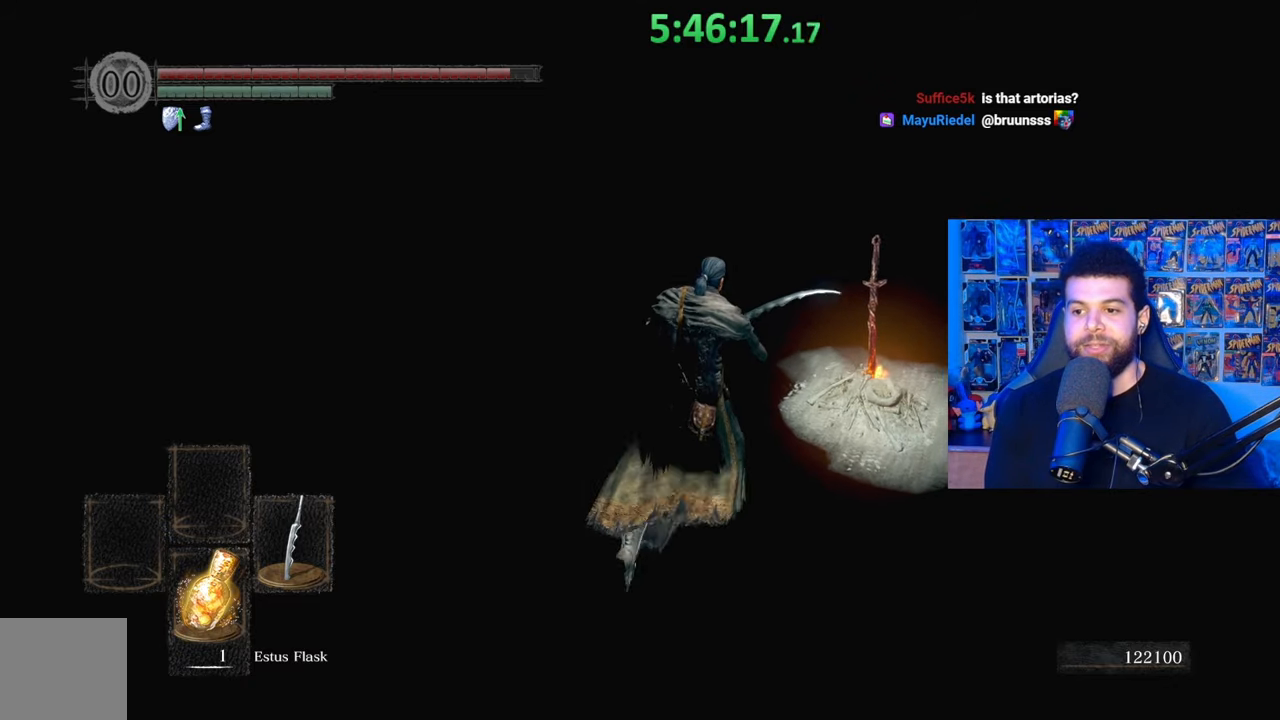
{"buttons": [], "left_stick": "center", "right_stick": "center", "events": [[233, "left_stick", "center"], [233, "right_stick", "right"], [283, "right_stick", "center"], [383, "A", "down"], [483, "A", "up"]]}
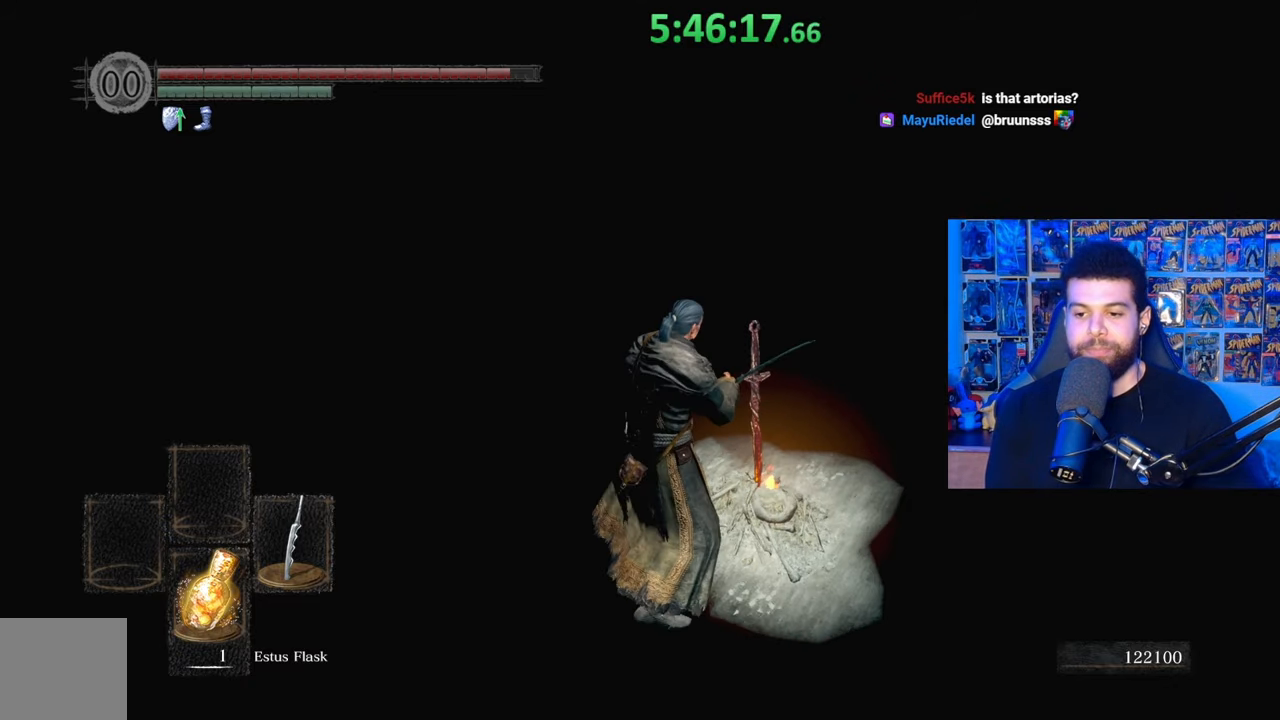
{"buttons": ["A"], "left_stick": "up-right", "right_stick": "center", "events": [[133, "left_stick", "down-left"], [283, "left_stick", "center"], [333, "left_stick", "up-right"], [483, "A", "down"]]}
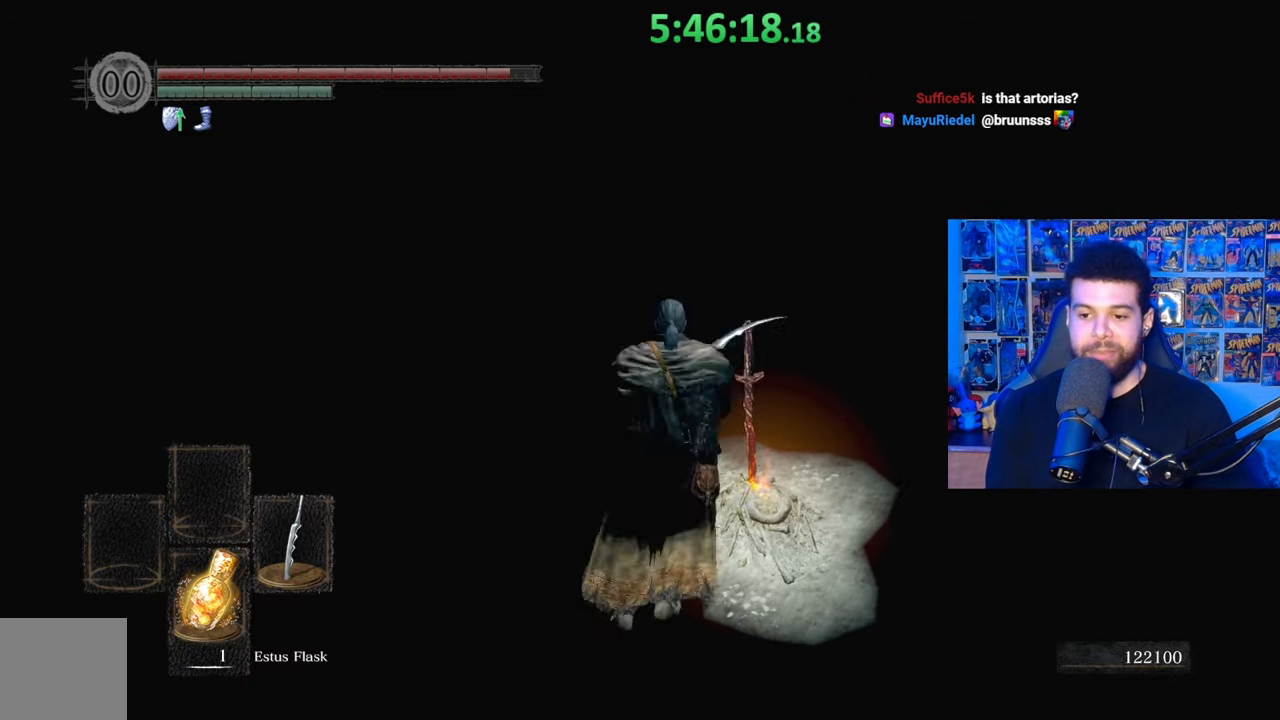
{"buttons": [], "left_stick": "left", "right_stick": "center", "events": [[83, "A", "up"], [183, "A", "down"], [183, "left_stick", "center"], [267, "A", "up"], [383, "left_stick", "left"]]}
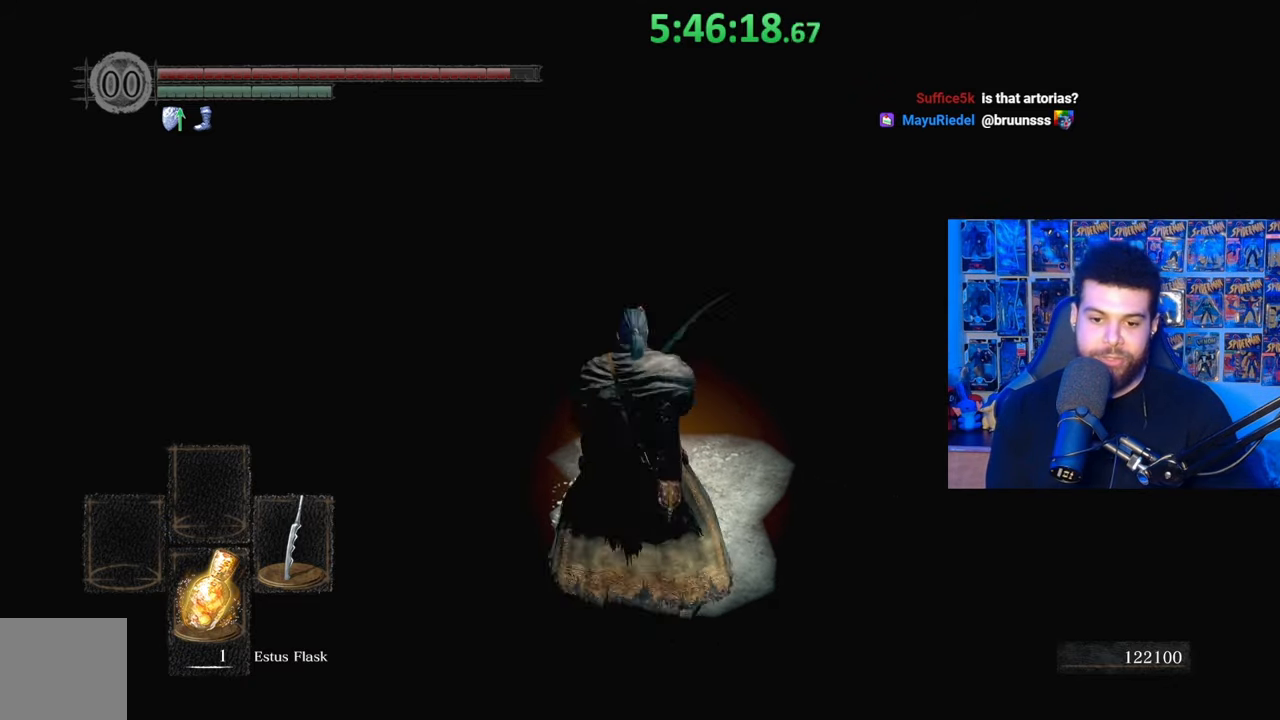
{"buttons": [], "left_stick": "up-right", "right_stick": "center", "events": [[33, "left_stick", "center"], [317, "left_stick", "up-right"]]}
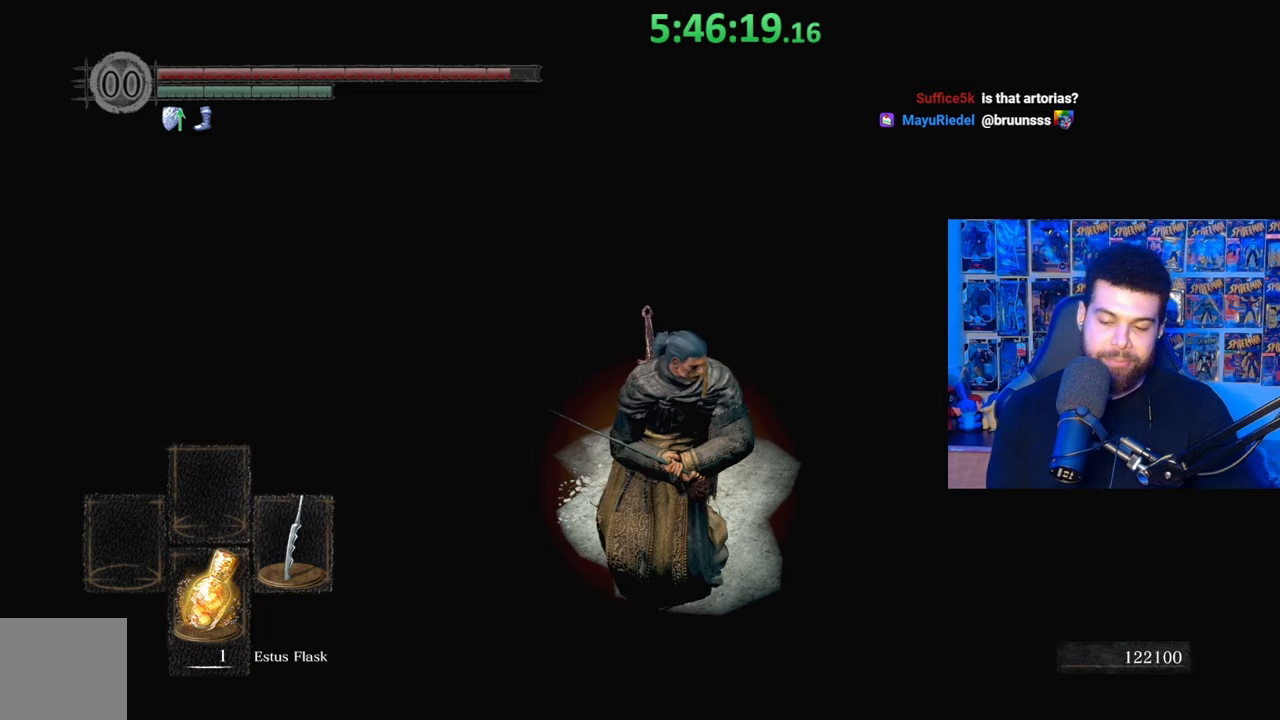
{"buttons": [], "left_stick": "up-right", "right_stick": "center", "events": [[33, "left_stick", "down-right"], [83, "right_stick", "left"], [317, "left_stick", "up-right"], [483, "right_stick", "center"]]}
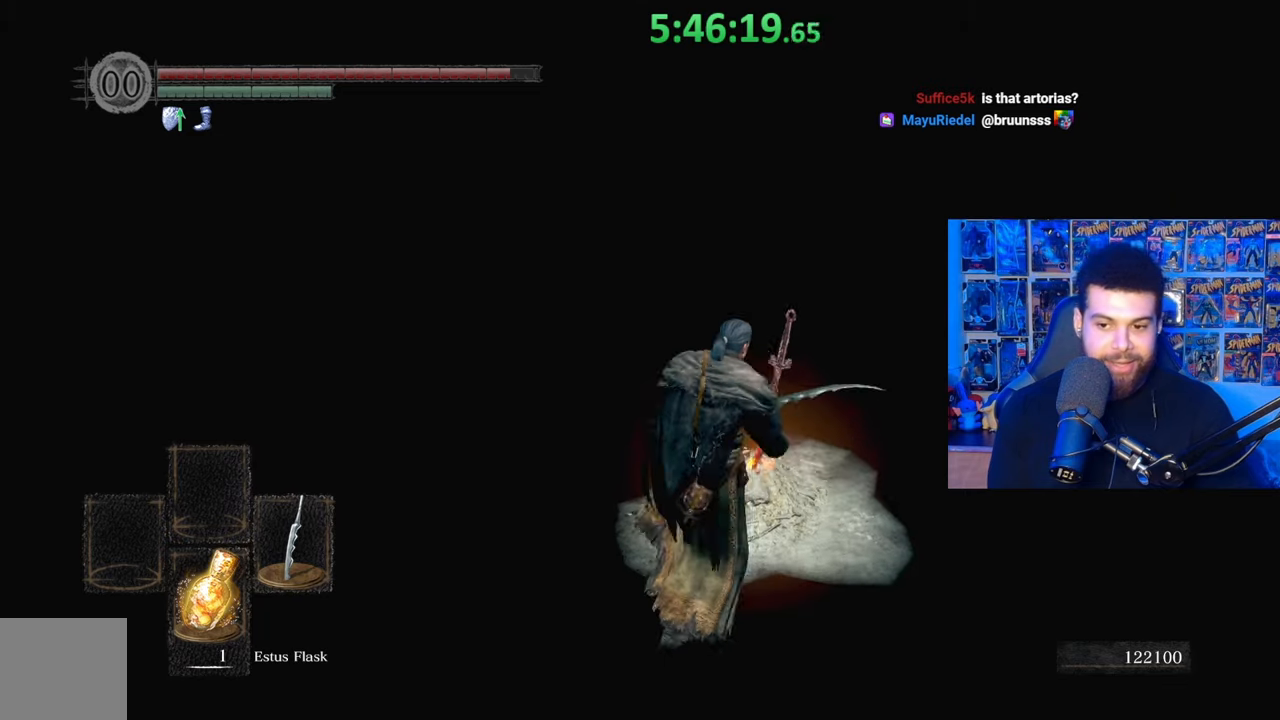
{"buttons": [], "left_stick": "down", "right_stick": "center", "events": [[133, "right_stick", "left"], [167, "left_stick", "center"], [233, "left_stick", "down"], [317, "right_stick", "center"]]}
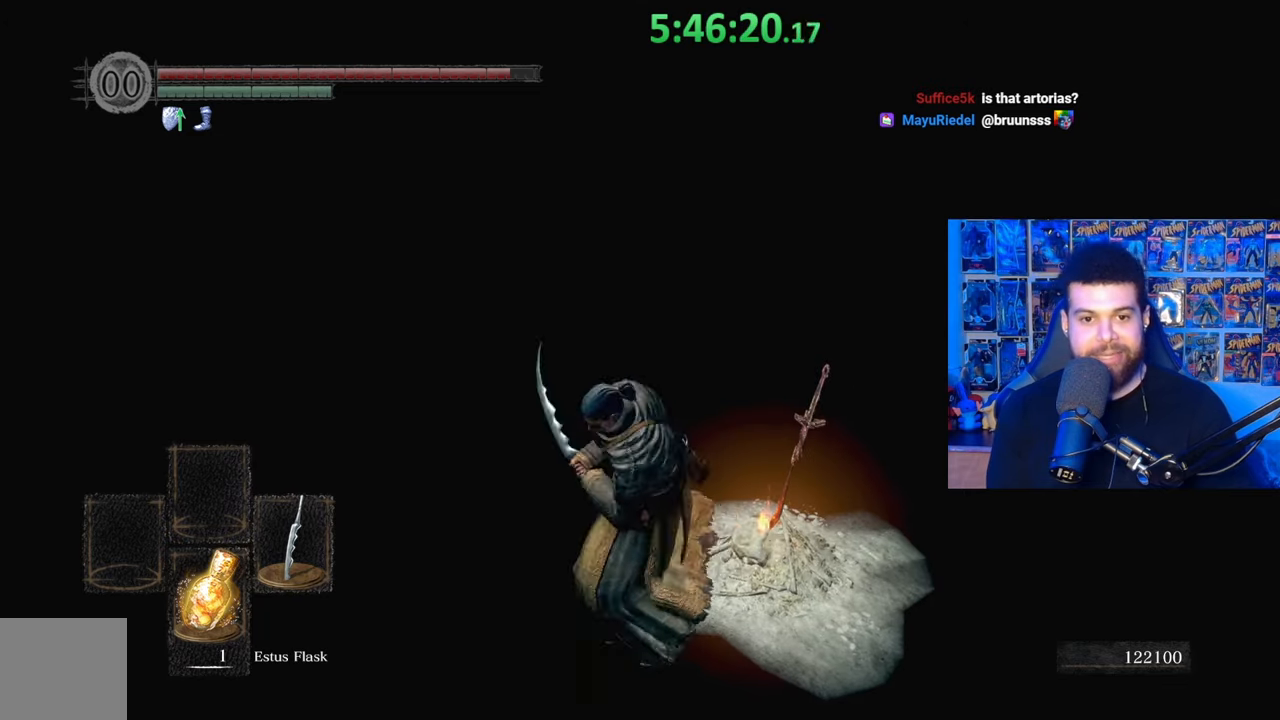
{"buttons": [], "left_stick": "center", "right_stick": "center", "events": [[67, "left_stick", "up-right"], [217, "left_stick", "center"]]}